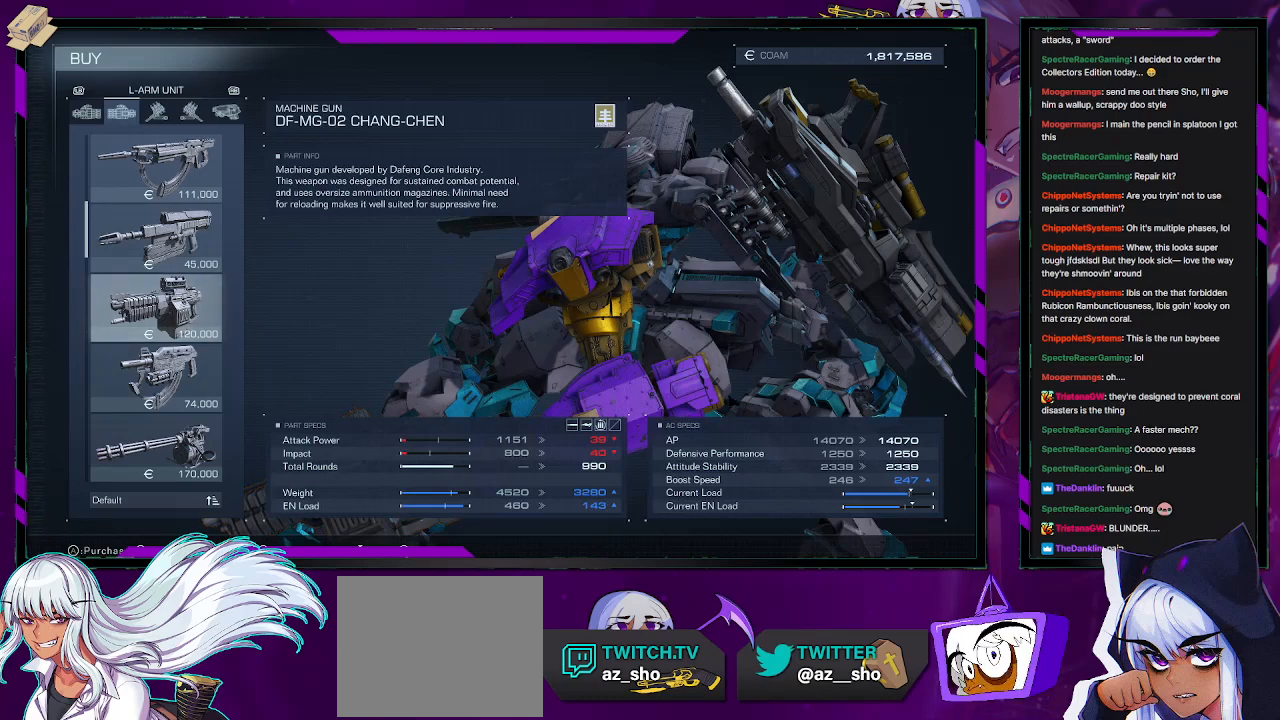
Gameplay with a controller (Xbox layout); each line is a JSON object with the inputs held at the frame after it. "events" lists button and stick changes between this image and that frame as [ms after this image, input, new state], when the widget could be followed in between.
{"buttons": ["DPAD_DOWN"], "left_stick": "center", "right_stick": "center", "events": [[433, "DPAD_DOWN", "down"]]}
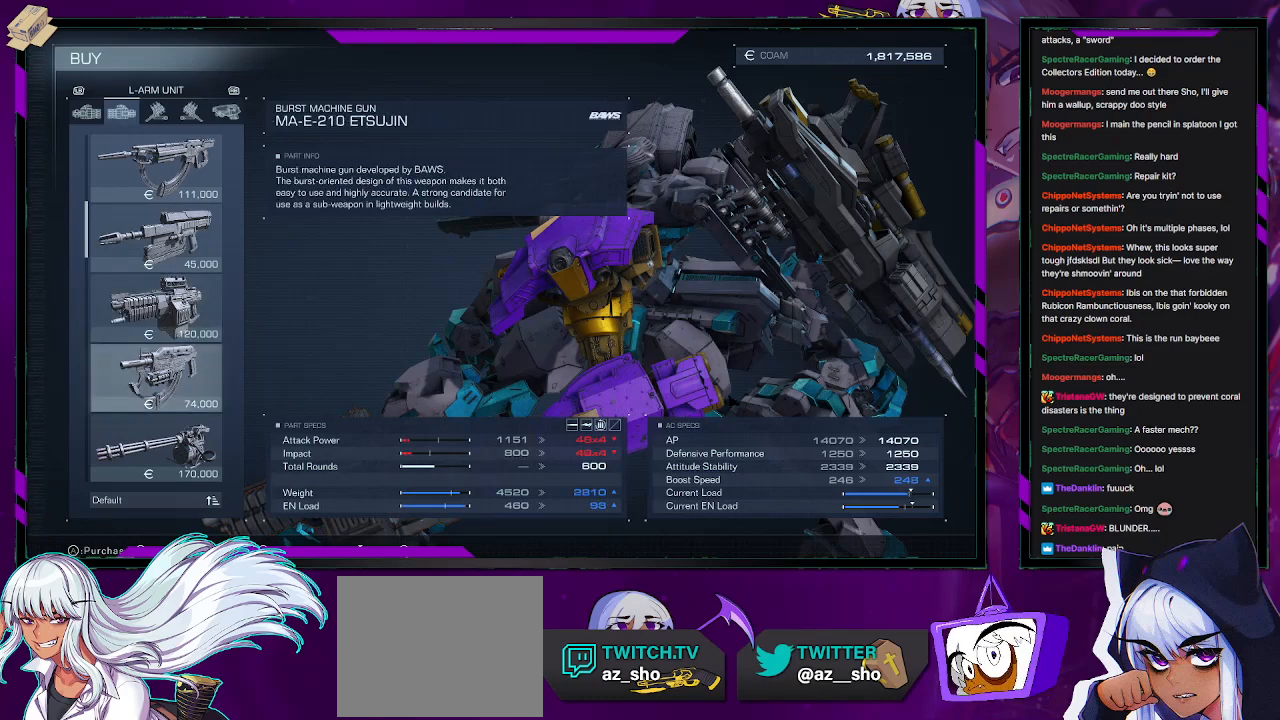
{"buttons": [], "left_stick": "center", "right_stick": "center", "events": [[17, "DPAD_DOWN", "up"]]}
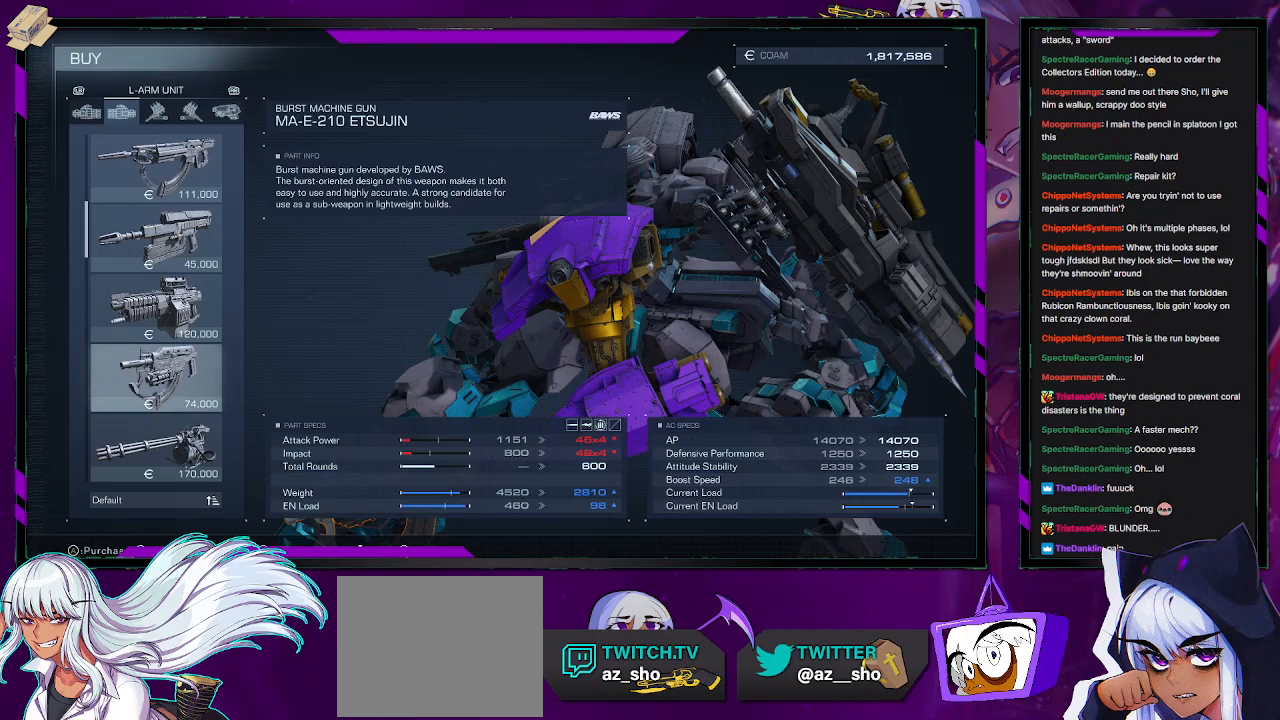
{"buttons": ["DPAD_UP"], "left_stick": "center", "right_stick": "center", "events": [[50, "DPAD_UP", "down"], [100, "DPAD_UP", "up"], [300, "DPAD_UP", "down"]]}
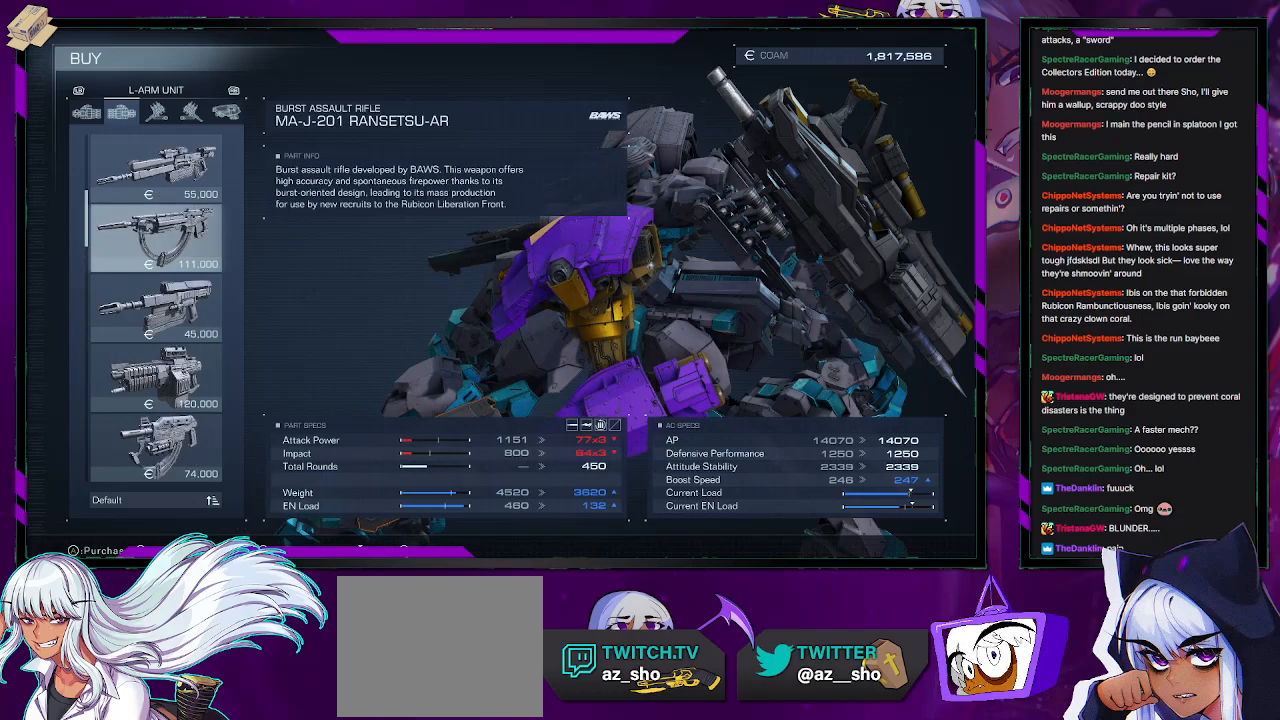
{"buttons": [], "left_stick": "center", "right_stick": "center", "events": [[67, "DPAD_UP", "up"], [150, "DPAD_RIGHT", "down"], [250, "DPAD_RIGHT", "up"]]}
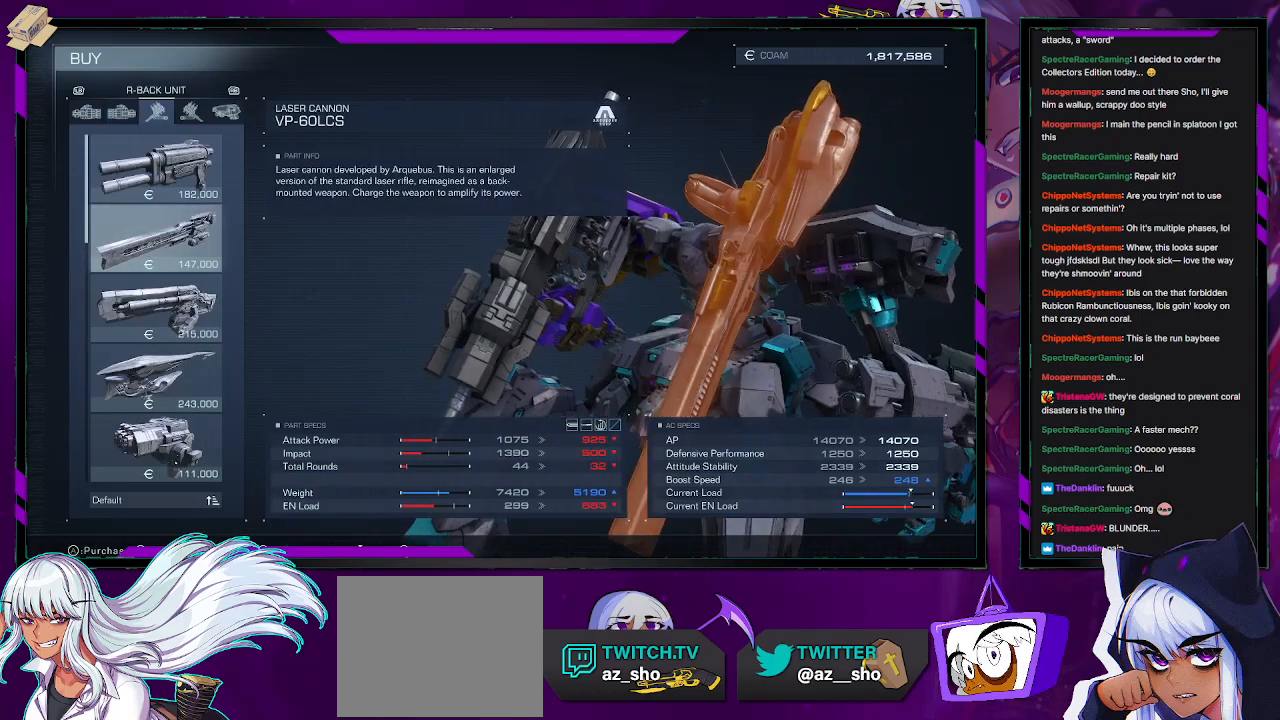
{"buttons": ["DPAD_UP"], "left_stick": "center", "right_stick": "center", "events": [[483, "DPAD_UP", "down"]]}
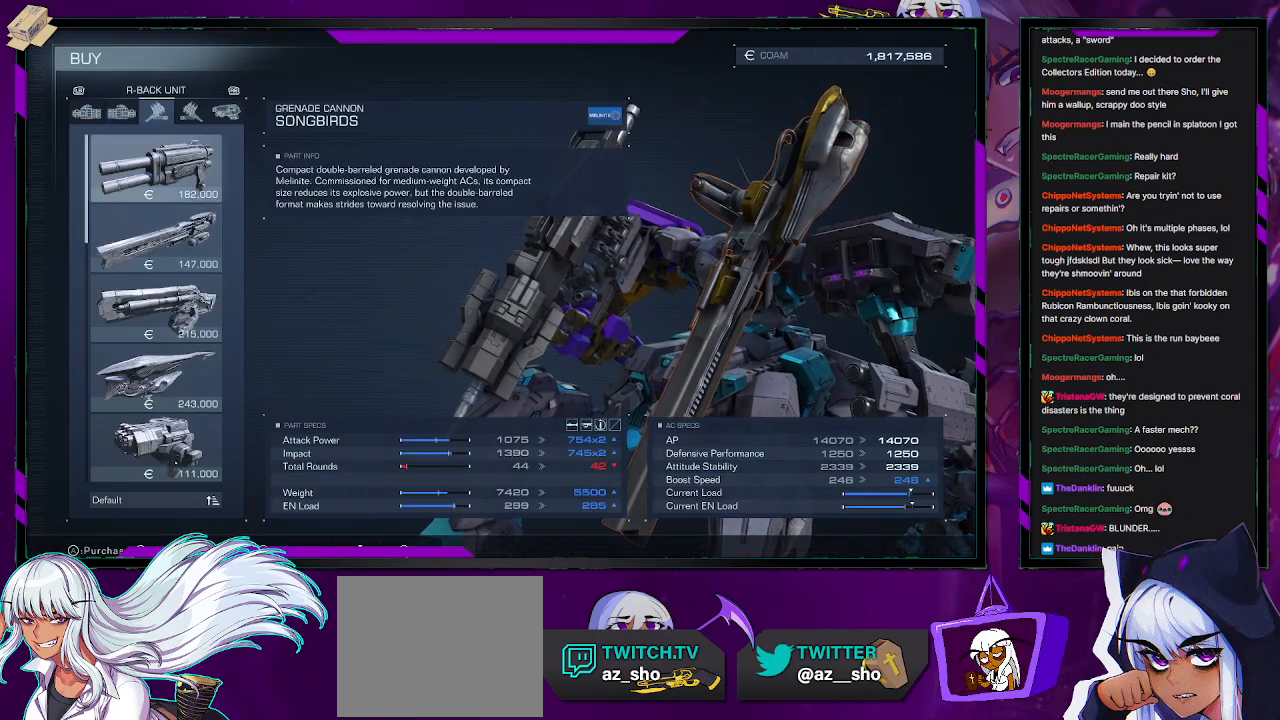
{"buttons": [], "left_stick": "center", "right_stick": "center", "events": [[67, "DPAD_UP", "up"], [300, "DPAD_DOWN", "down"], [367, "DPAD_DOWN", "up"]]}
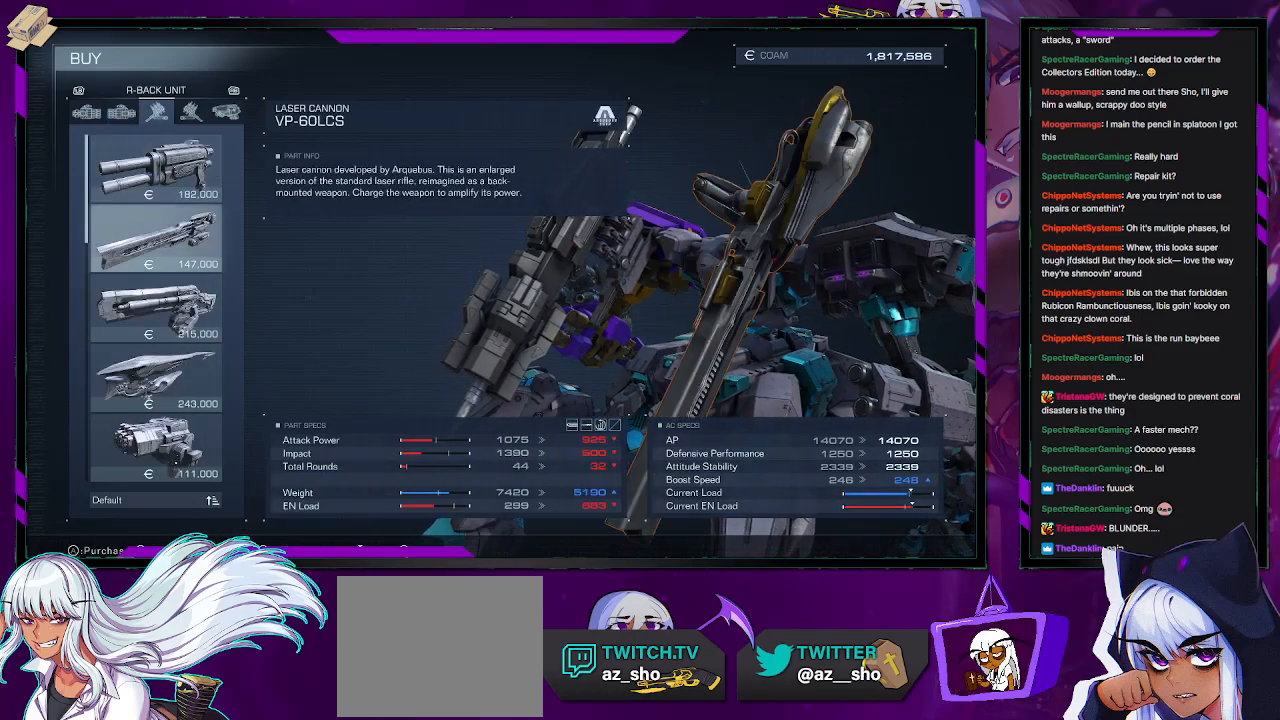
{"buttons": [], "left_stick": "center", "right_stick": "center", "events": []}
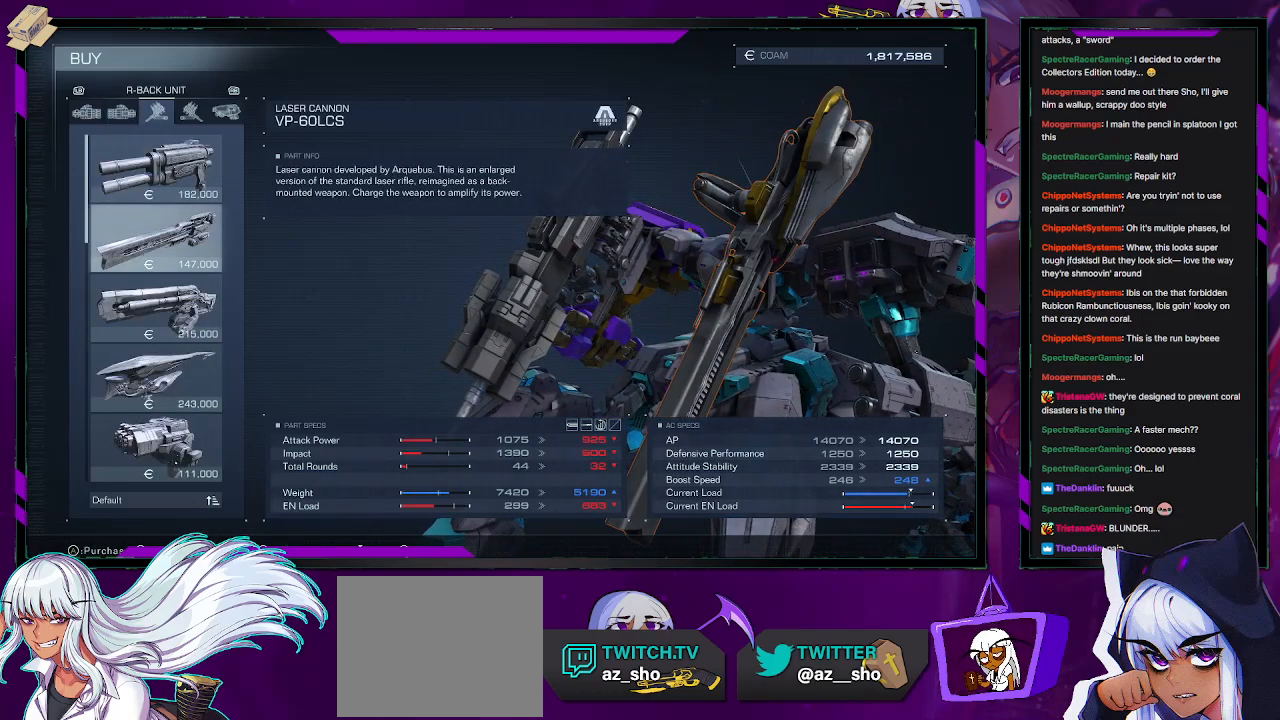
{"buttons": [], "left_stick": "center", "right_stick": "center", "events": [[250, "DPAD_DOWN", "down"], [333, "DPAD_DOWN", "up"]]}
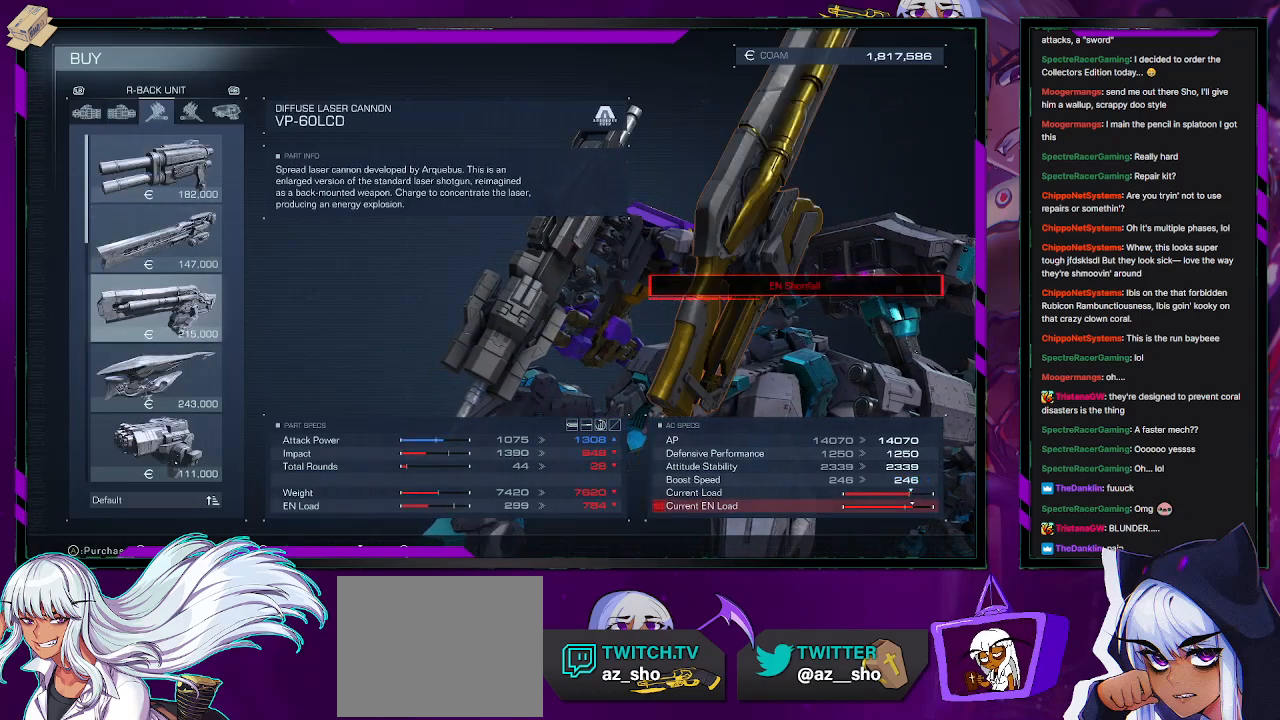
{"buttons": ["DPAD_DOWN"], "left_stick": "center", "right_stick": "center", "events": [[483, "DPAD_DOWN", "down"]]}
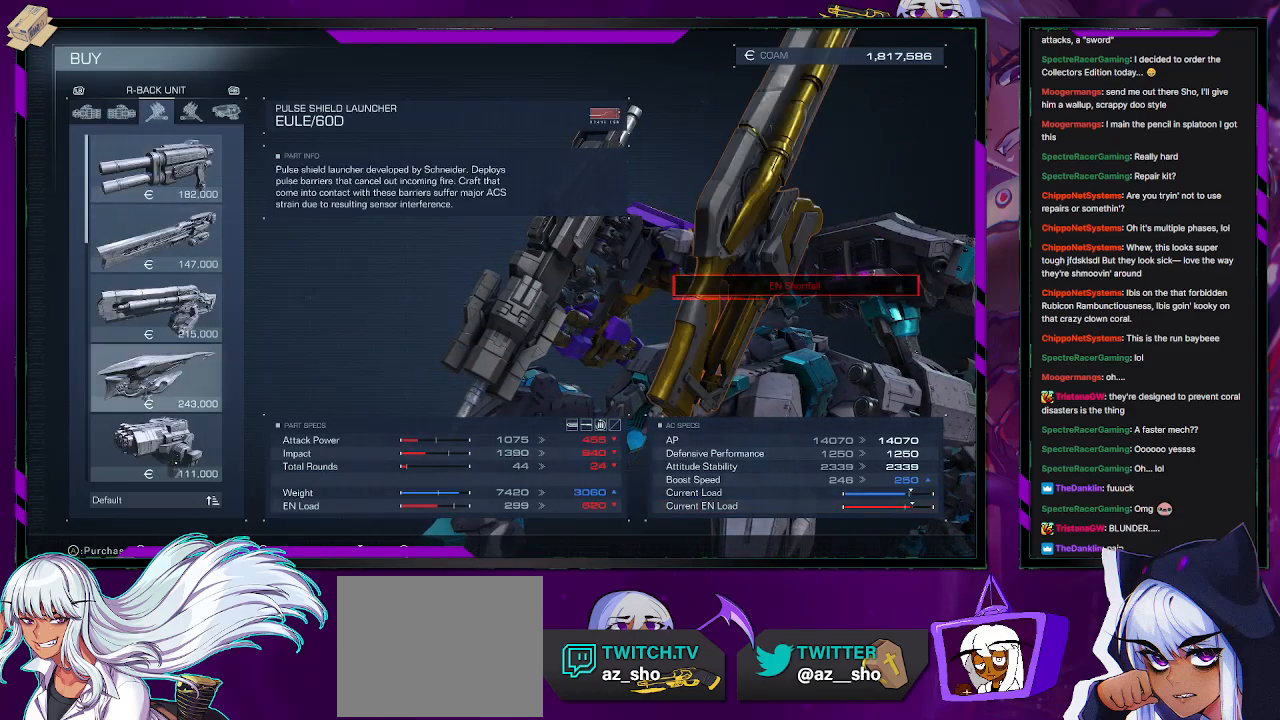
{"buttons": [], "left_stick": "center", "right_stick": "center", "events": [[67, "DPAD_DOWN", "up"]]}
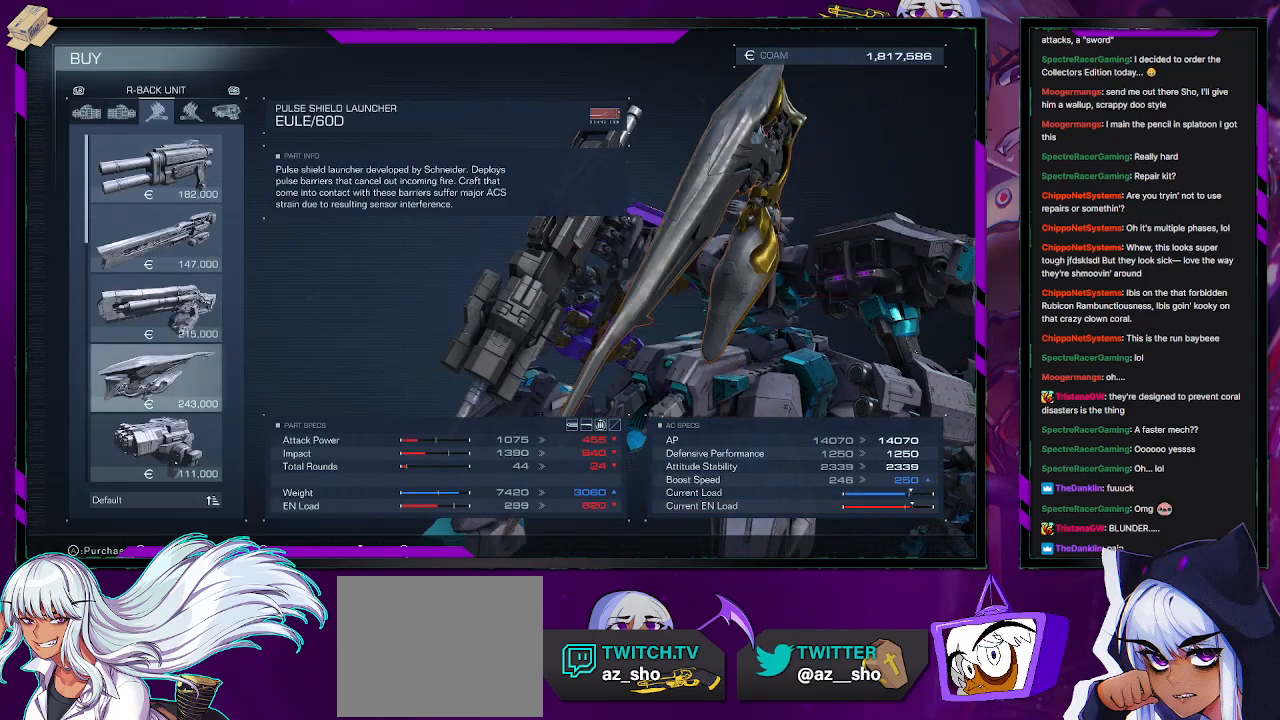
{"buttons": [], "left_stick": "center", "right_stick": "center", "events": [[50, "DPAD_DOWN", "down"], [150, "DPAD_DOWN", "up"]]}
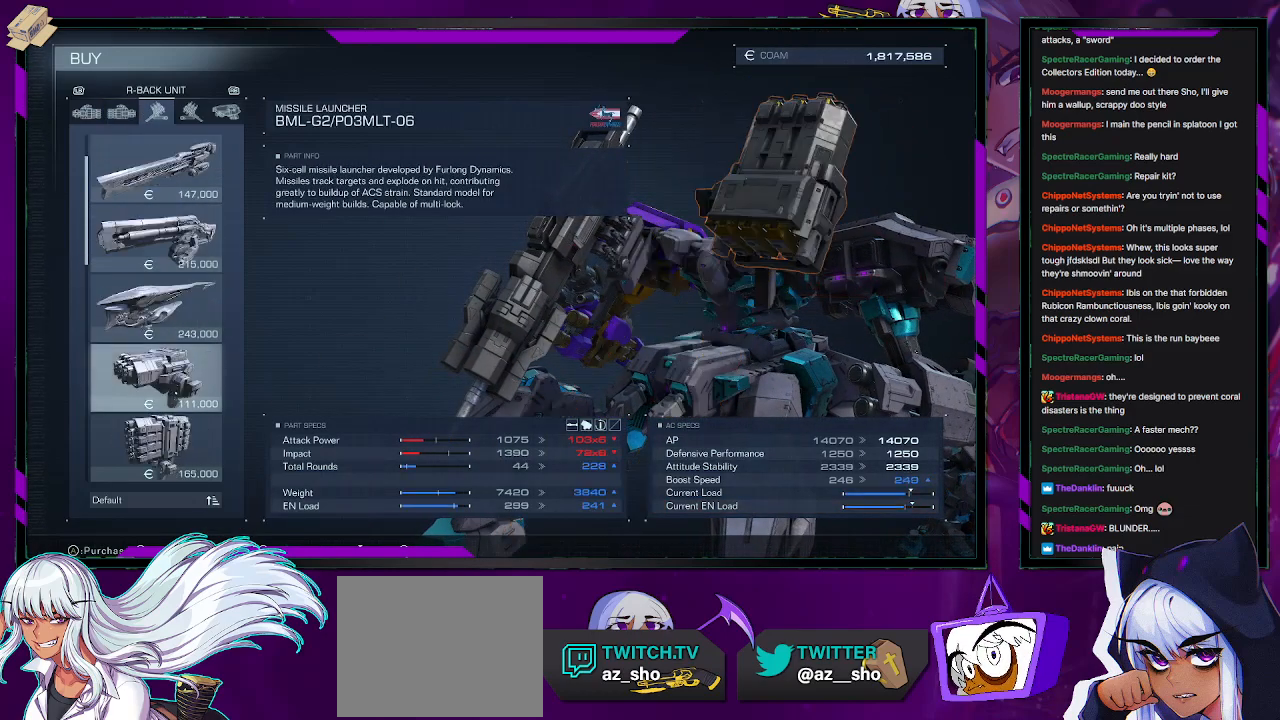
{"buttons": [], "left_stick": "center", "right_stick": "center", "events": [[350, "DPAD_DOWN", "down"], [433, "DPAD_DOWN", "up"]]}
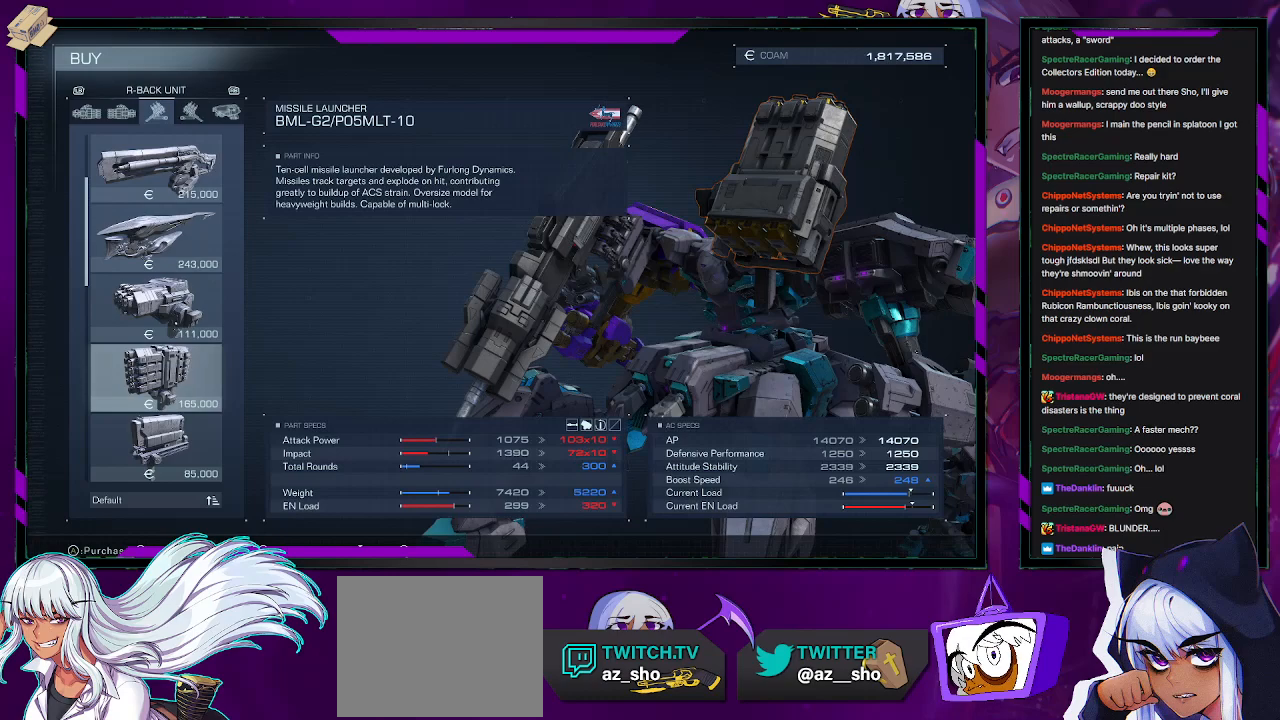
{"buttons": ["DPAD_UP"], "left_stick": "center", "right_stick": "center", "events": [[50, "DPAD_DOWN", "down"], [100, "DPAD_DOWN", "up"], [200, "DPAD_DOWN", "down"], [283, "DPAD_DOWN", "up"], [467, "DPAD_UP", "down"]]}
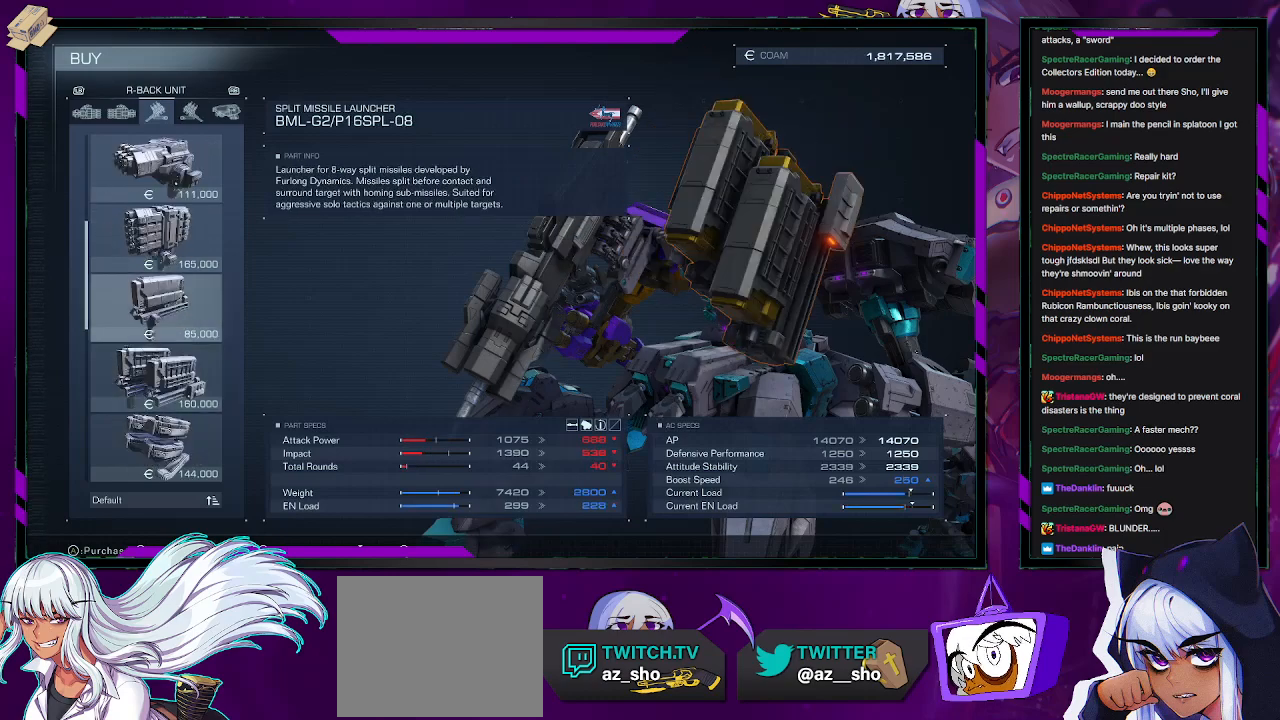
{"buttons": ["DPAD_UP"], "left_stick": "center", "right_stick": "center", "events": [[67, "DPAD_UP", "up"], [150, "DPAD_UP", "down"], [217, "DPAD_UP", "up"], [283, "DPAD_UP", "down"], [367, "DPAD_UP", "up"], [450, "DPAD_UP", "down"]]}
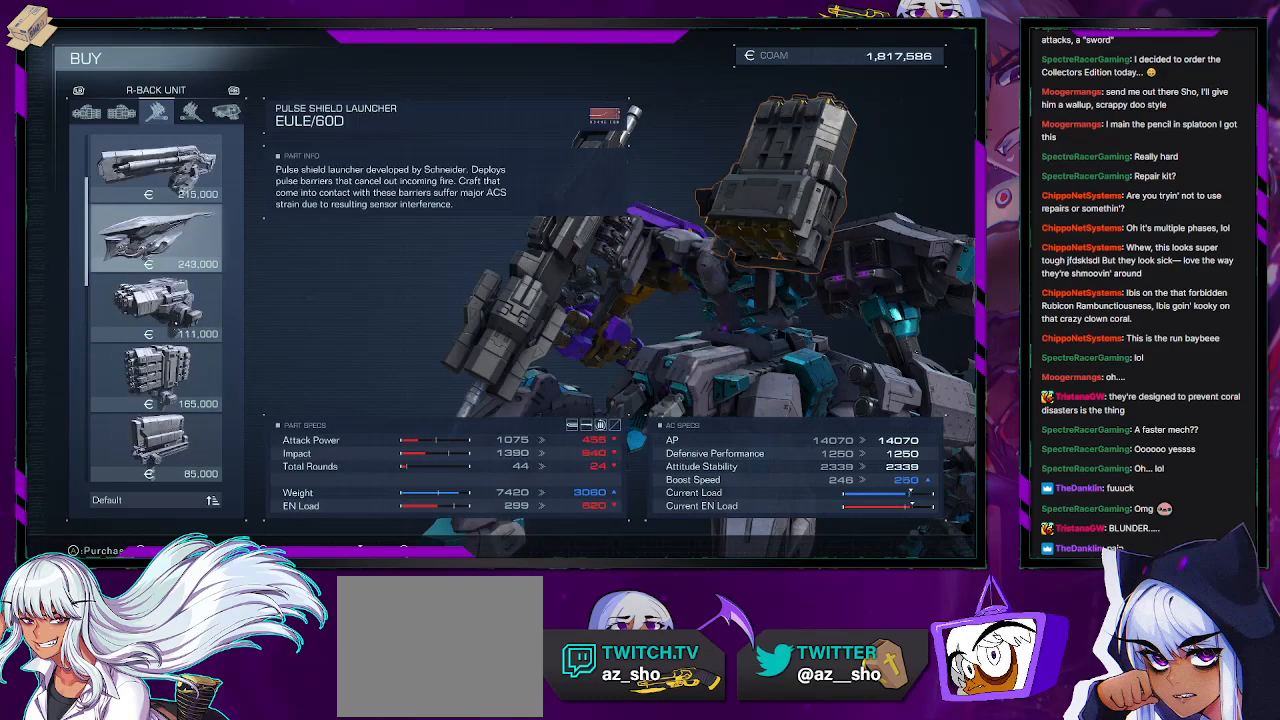
{"buttons": [], "left_stick": "center", "right_stick": "center", "events": [[33, "DPAD_UP", "up"], [117, "DPAD_UP", "down"], [200, "DPAD_UP", "up"], [283, "DPAD_UP", "down"], [367, "DPAD_UP", "up"]]}
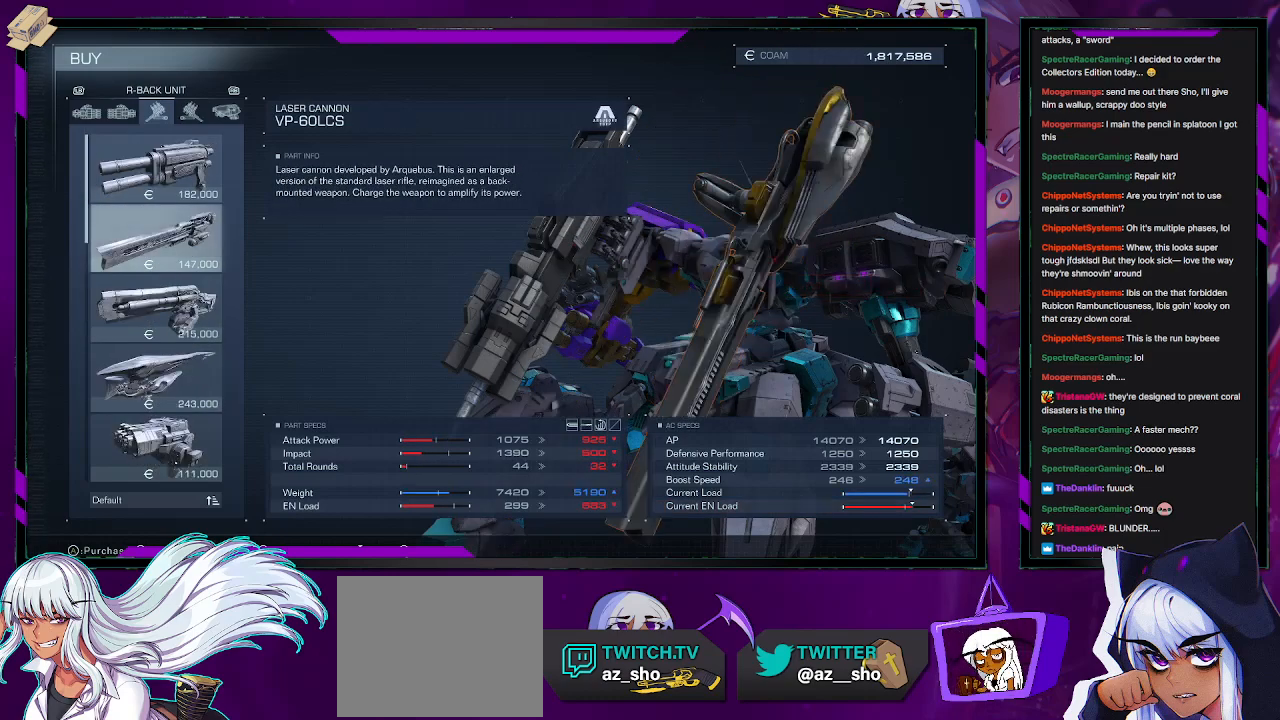
{"buttons": [], "left_stick": "center", "right_stick": "center", "events": [[300, "DPAD_UP", "down"], [367, "DPAD_UP", "up"]]}
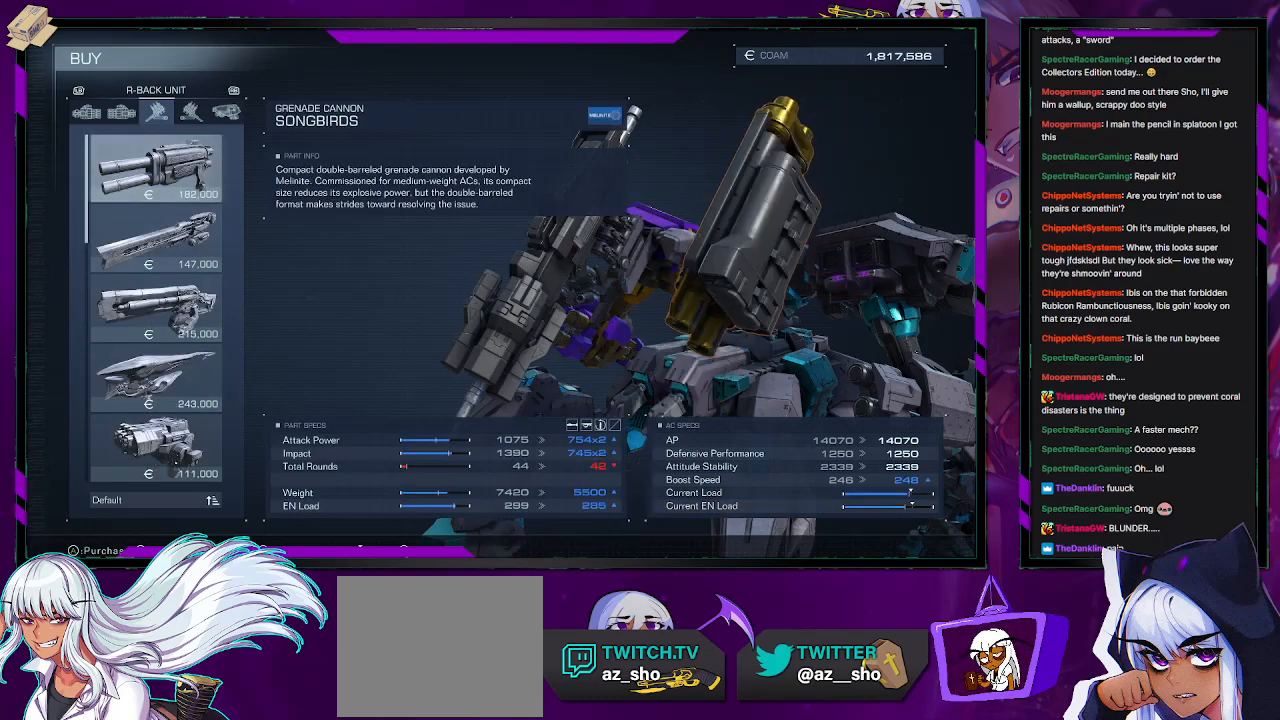
{"buttons": [], "left_stick": "center", "right_stick": "center", "events": []}
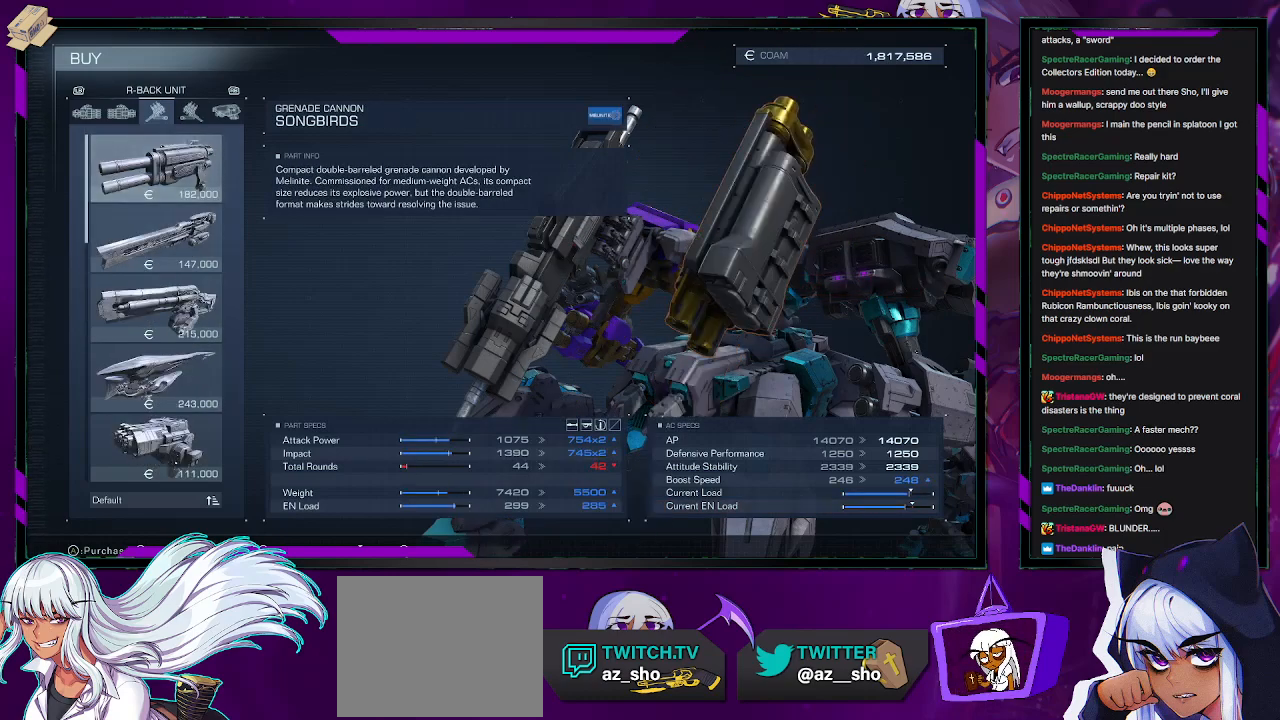
{"buttons": [], "left_stick": "center", "right_stick": "center", "events": [[50, "DPAD_DOWN", "down"], [133, "DPAD_DOWN", "up"]]}